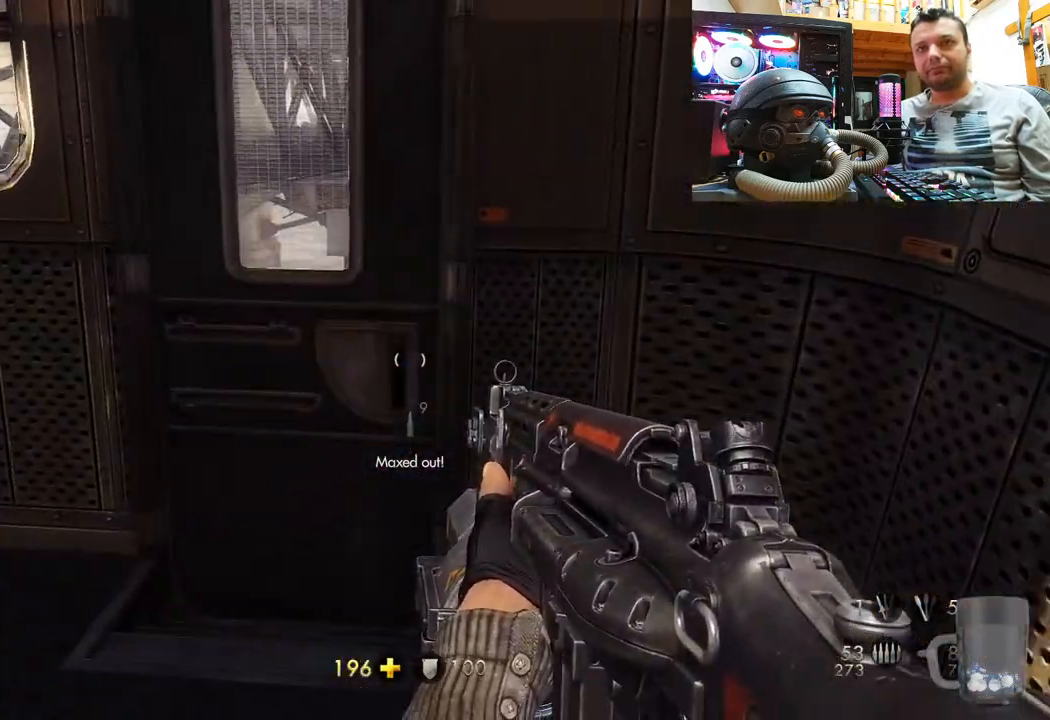
Gameplay with a controller (PlayStation layout); each line is a JSON object with the inputs held at the frame after it. "events" lists button and stick changes between this image and that frame as [ms after this image, input, new state], when the widget could be followed in between. Not read: L1 R3.
{"buttons": [], "left_stick": "down-right", "right_stick": "left", "events": [[117, "right_stick", "up-left"], [317, "left_stick", "down-right"], [333, "right_stick", "left"]]}
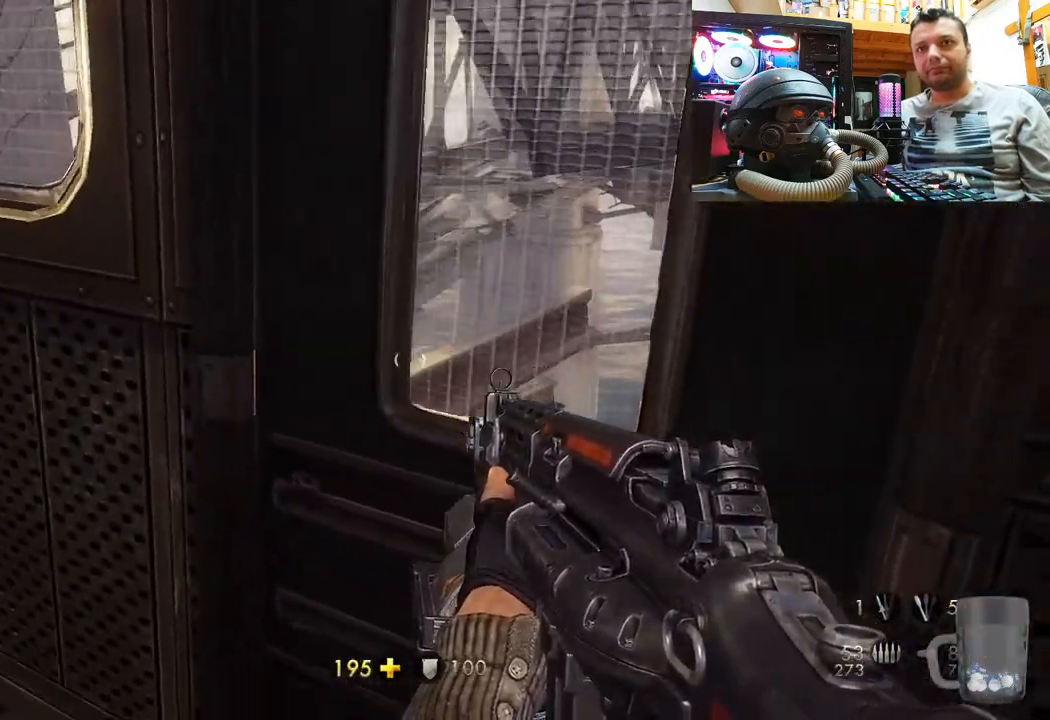
{"buttons": [], "left_stick": "up", "right_stick": "left", "events": [[133, "left_stick", "down-left"], [183, "left_stick", "center"], [200, "right_stick", "up-left"], [250, "left_stick", "up"], [317, "right_stick", "up"], [500, "right_stick", "left"]]}
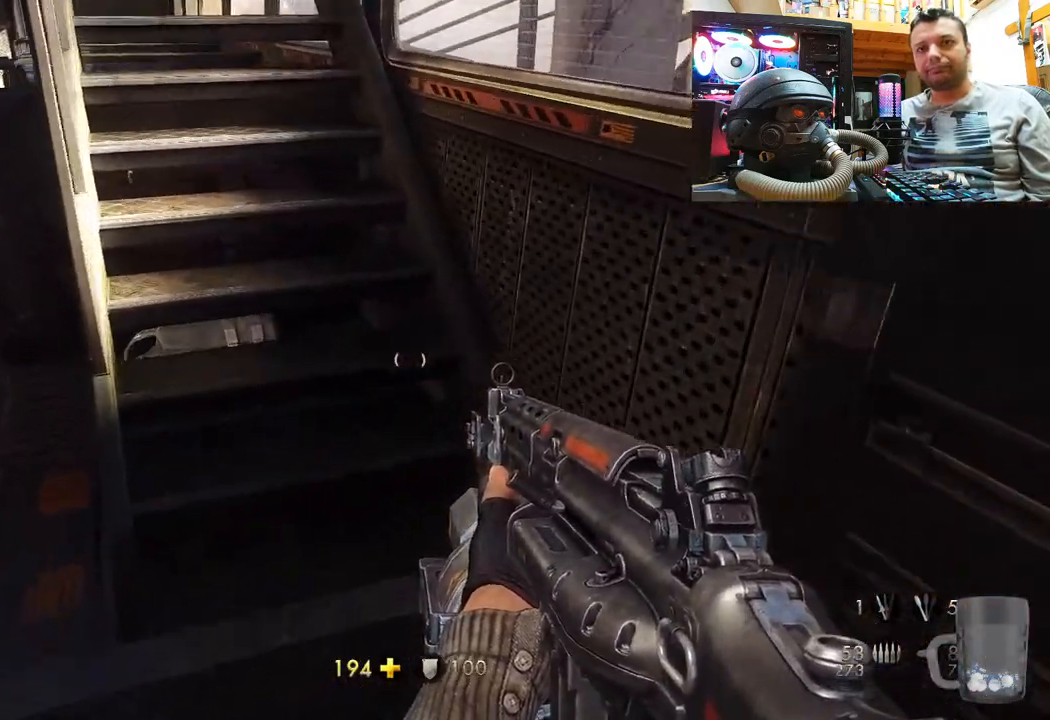
{"buttons": [], "left_stick": "left", "right_stick": "right", "events": [[133, "right_stick", "center"], [200, "left_stick", "center"], [250, "right_stick", "left"], [283, "left_stick", "down-left"], [467, "right_stick", "right"], [483, "left_stick", "left"]]}
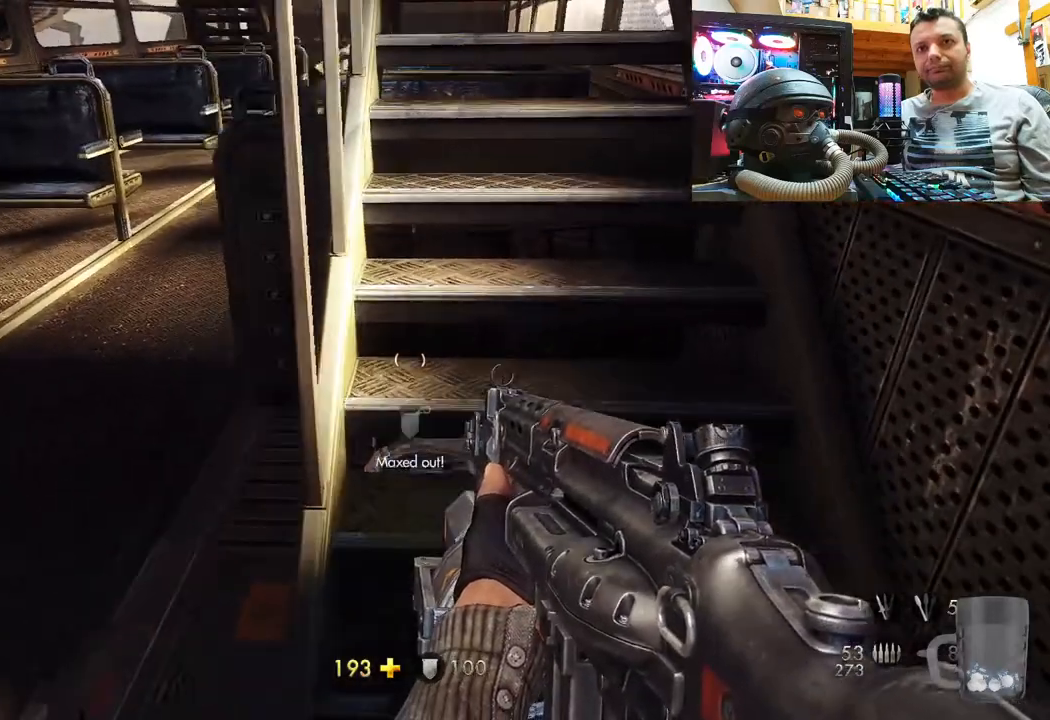
{"buttons": [], "left_stick": "up-left", "right_stick": "up-right", "events": [[33, "left_stick", "up-left"], [467, "right_stick", "up-right"]]}
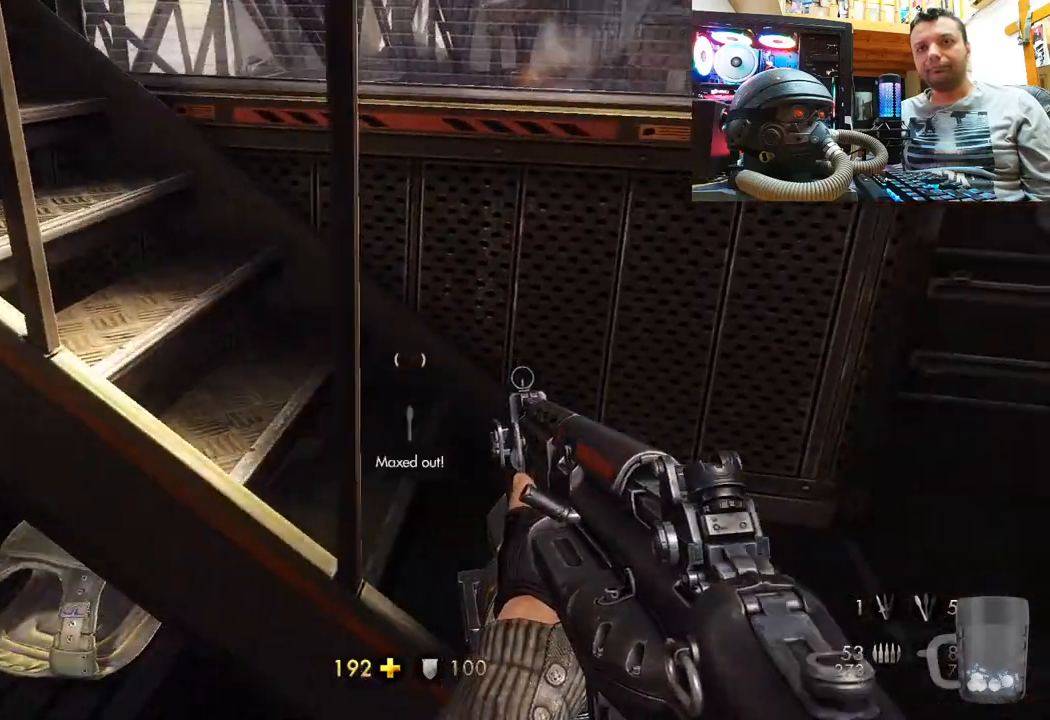
{"buttons": [], "left_stick": "center", "right_stick": "up-right", "events": [[33, "right_stick", "up"], [117, "left_stick", "down-left"], [217, "left_stick", "center"], [383, "right_stick", "up-right"]]}
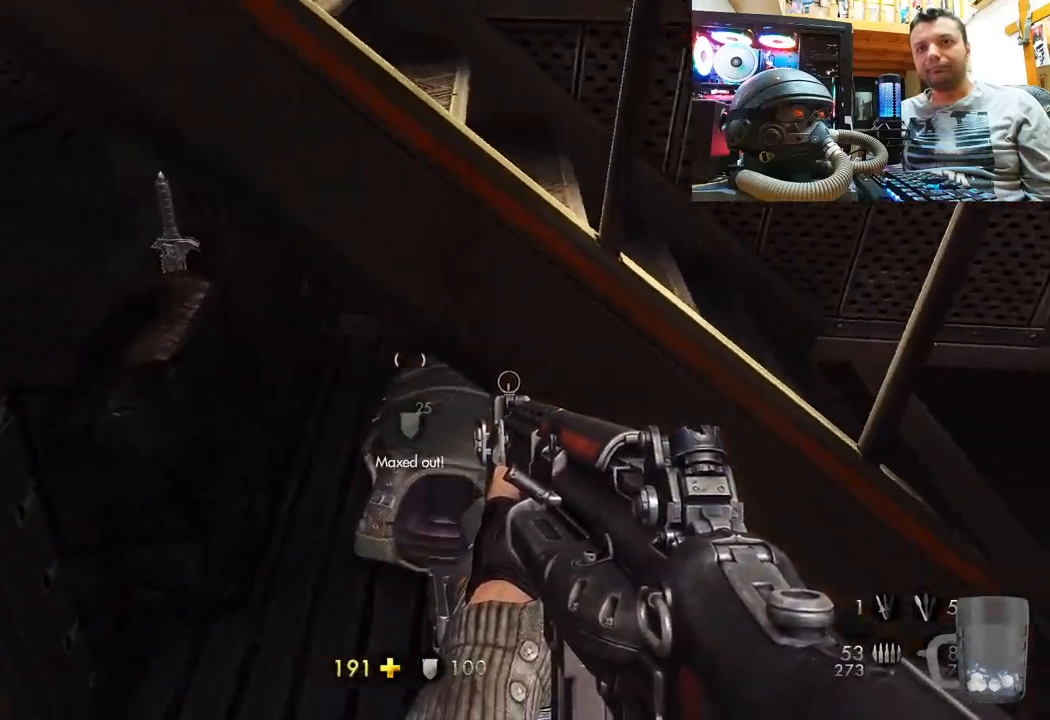
{"buttons": [], "left_stick": "up", "right_stick": "center", "events": [[150, "left_stick", "left"], [183, "right_stick", "down-left"], [400, "right_stick", "down-right"], [417, "left_stick", "up"], [500, "right_stick", "center"]]}
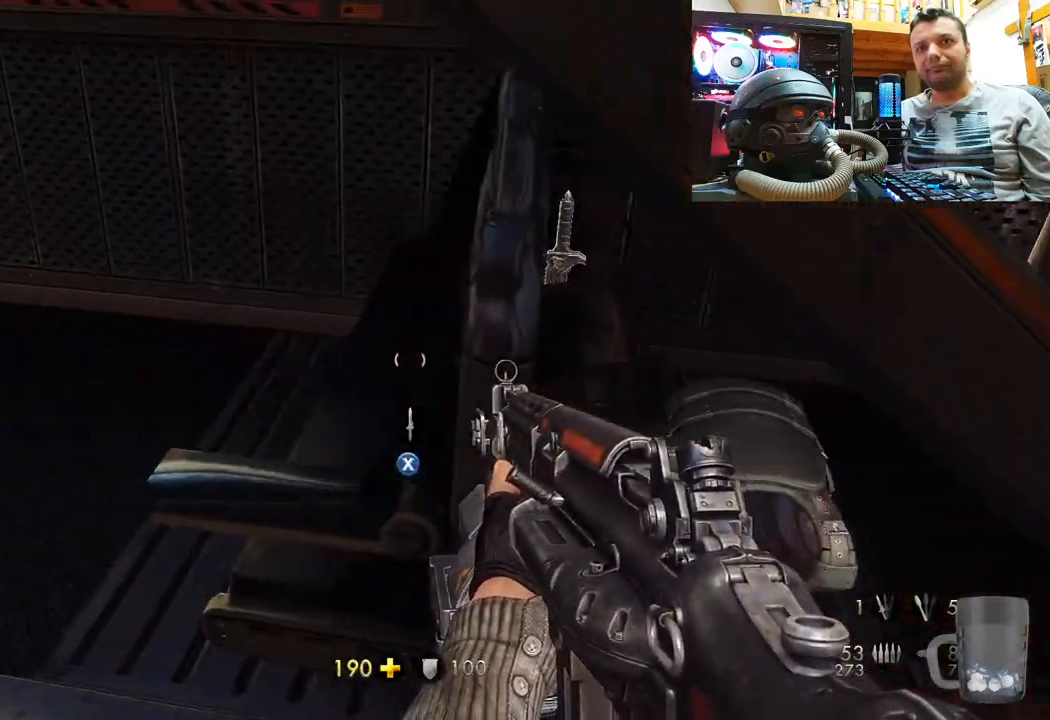
{"buttons": [], "left_stick": "center", "right_stick": "up-left", "events": [[83, "left_stick", "up-right"], [267, "left_stick", "center"], [317, "right_stick", "up-left"]]}
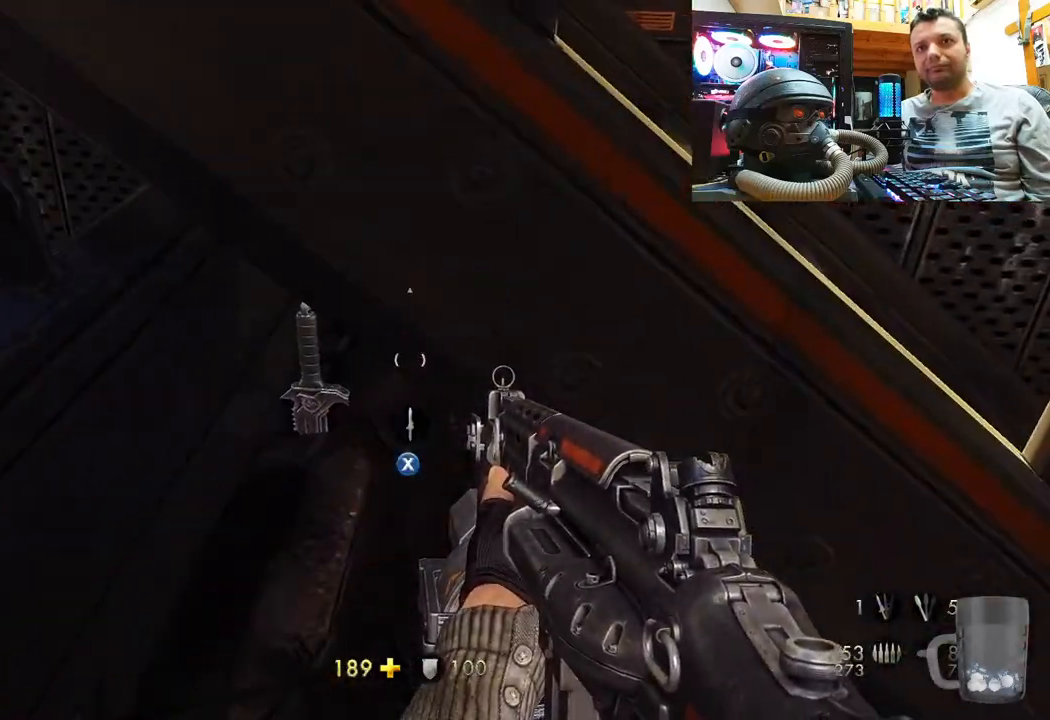
{"buttons": [], "left_stick": "down-left", "right_stick": "center", "events": [[200, "right_stick", "center"], [267, "SQUARE", "down"], [367, "SQUARE", "up"], [367, "left_stick", "down-left"]]}
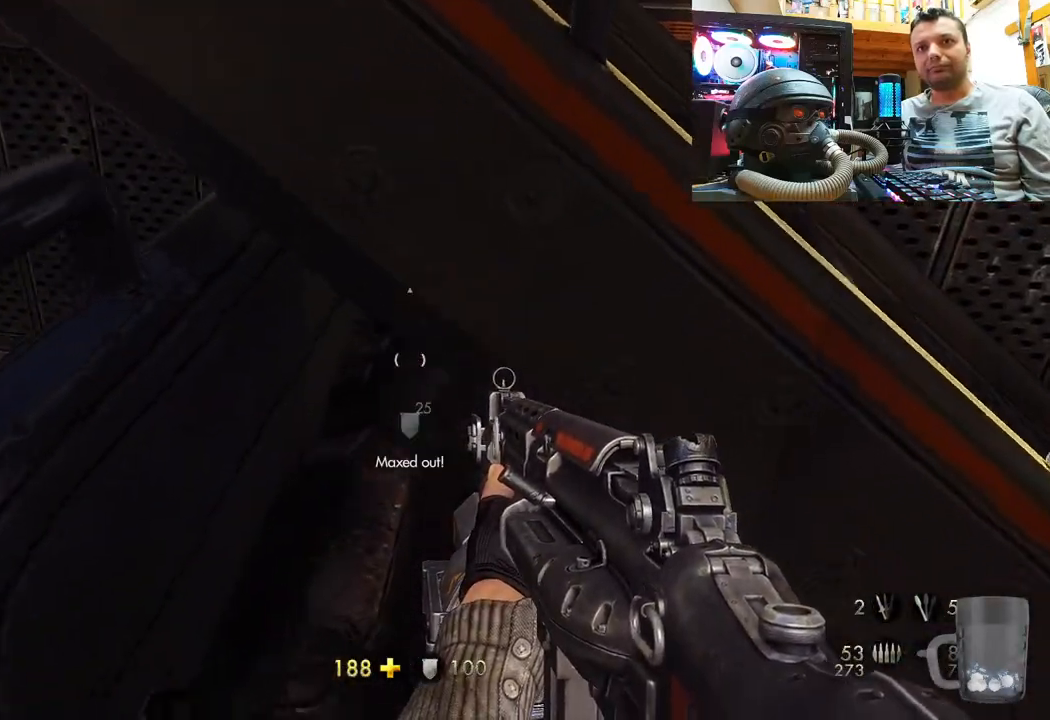
{"buttons": [], "left_stick": "center", "right_stick": "center", "events": [[50, "right_stick", "up-right"], [367, "left_stick", "center"], [367, "right_stick", "up"], [467, "right_stick", "center"]]}
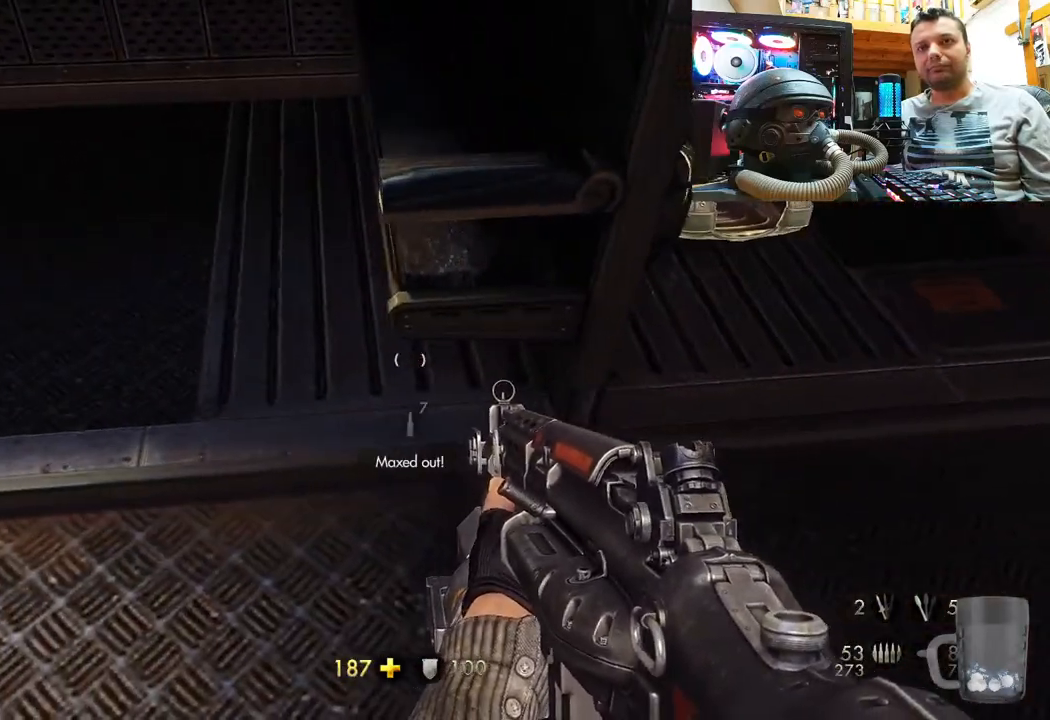
{"buttons": [], "left_stick": "center", "right_stick": "down-left", "events": [[117, "right_stick", "down-left"]]}
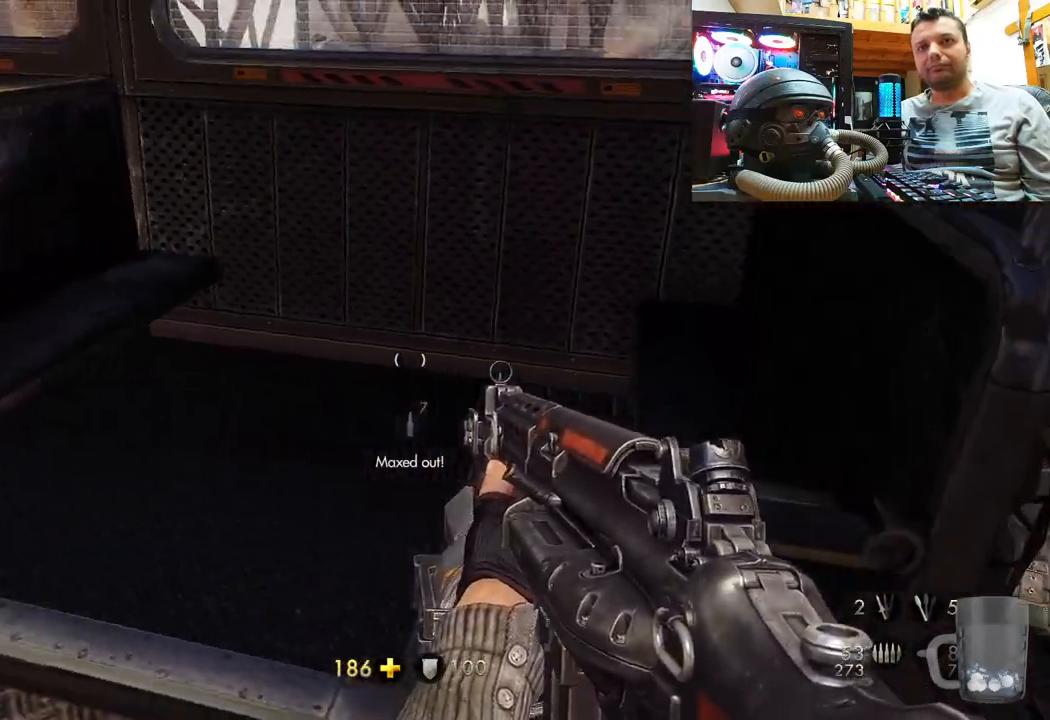
{"buttons": [], "left_stick": "left", "right_stick": "right", "events": [[83, "left_stick", "up"], [133, "right_stick", "up-left"], [200, "left_stick", "up-left"], [400, "right_stick", "up-right"], [450, "right_stick", "right"], [483, "left_stick", "left"]]}
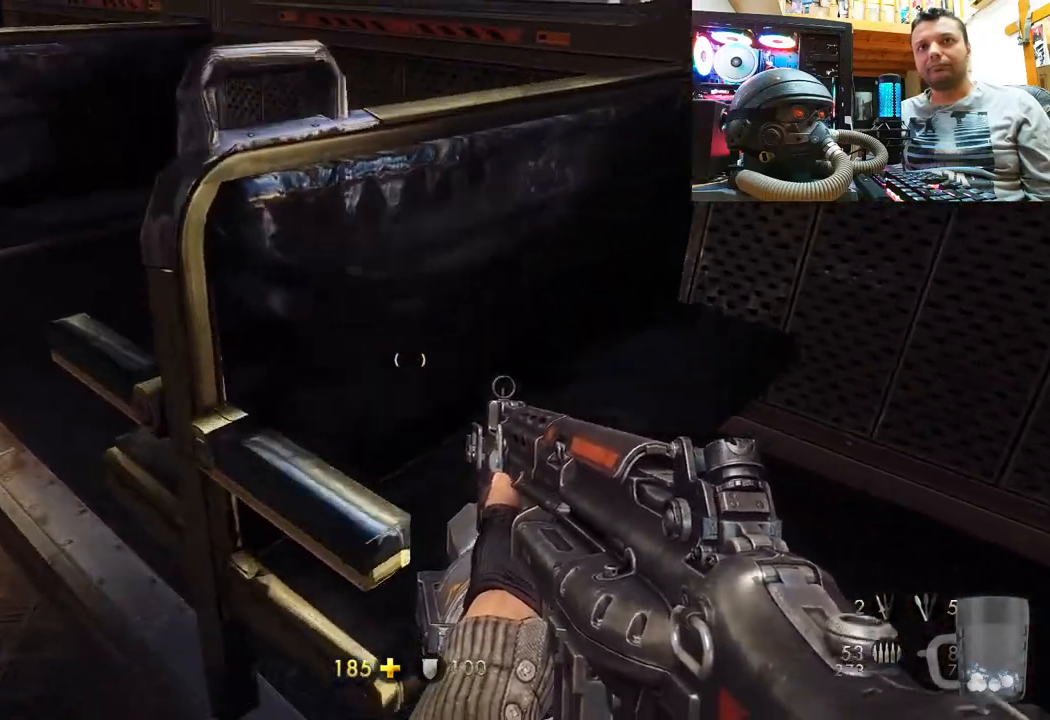
{"buttons": [], "left_stick": "center", "right_stick": "left", "events": [[367, "left_stick", "up-left"], [450, "right_stick", "left"], [483, "left_stick", "center"]]}
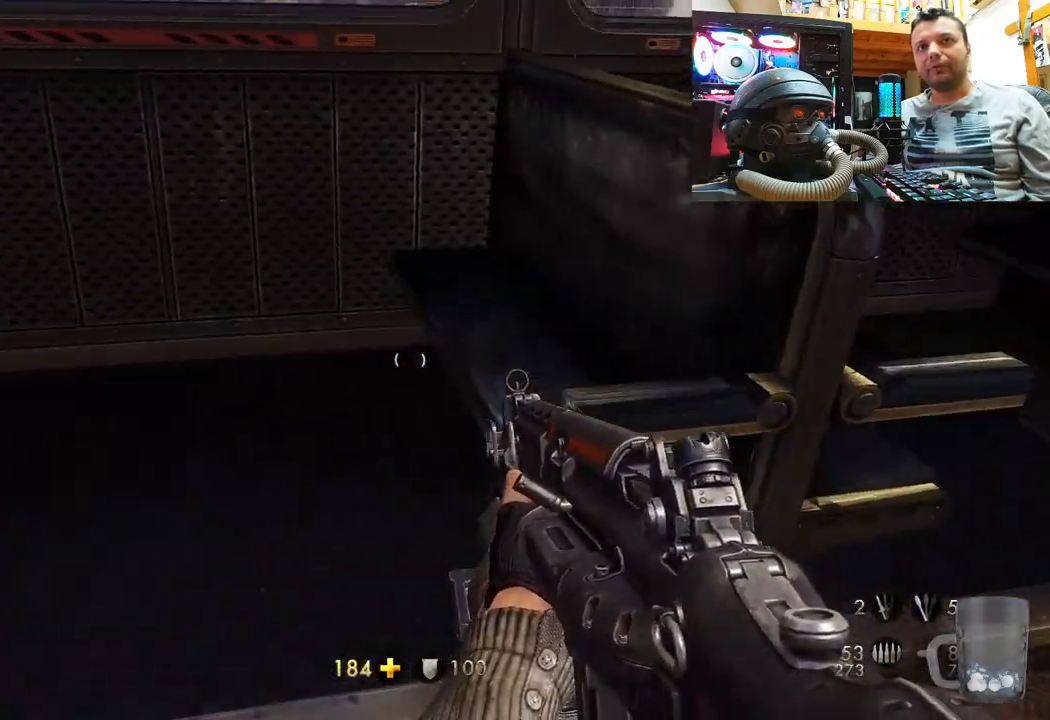
{"buttons": [], "left_stick": "left", "right_stick": "center", "events": [[400, "right_stick", "center"], [450, "left_stick", "left"]]}
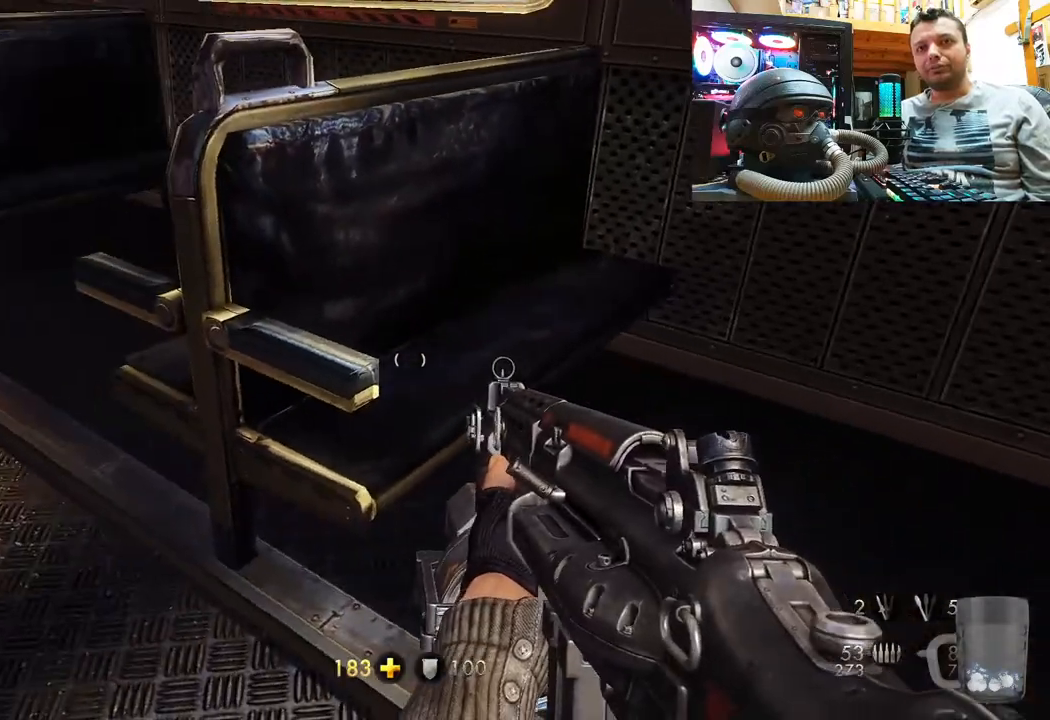
{"buttons": [], "left_stick": "left", "right_stick": "right", "events": [[100, "right_stick", "right"]]}
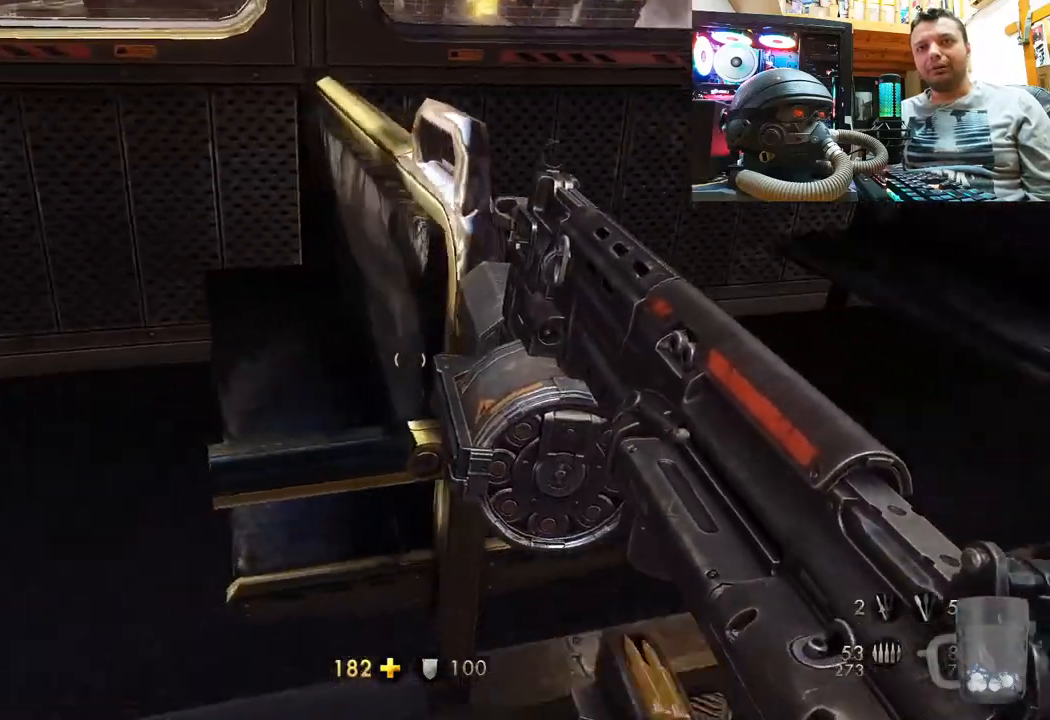
{"buttons": [], "left_stick": "left", "right_stick": "left", "events": [[67, "right_stick", "center"], [100, "left_stick", "center"], [133, "right_stick", "left"], [333, "left_stick", "left"]]}
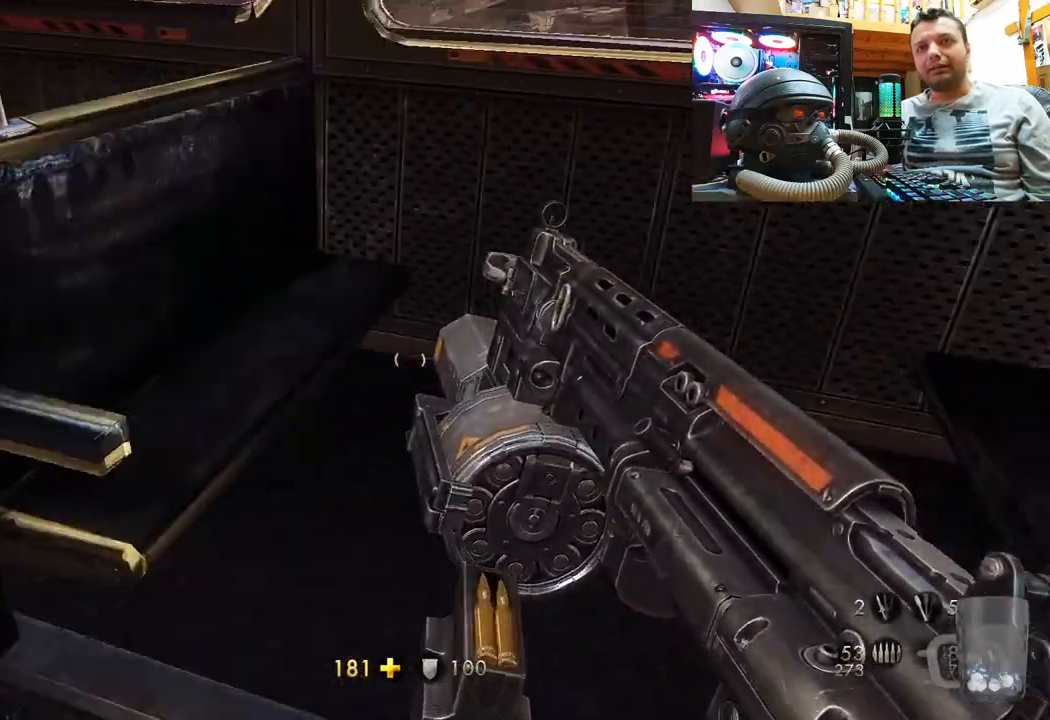
{"buttons": [], "left_stick": "left", "right_stick": "right", "events": [[83, "left_stick", "up-left"], [117, "right_stick", "center"], [200, "right_stick", "right"], [367, "left_stick", "left"]]}
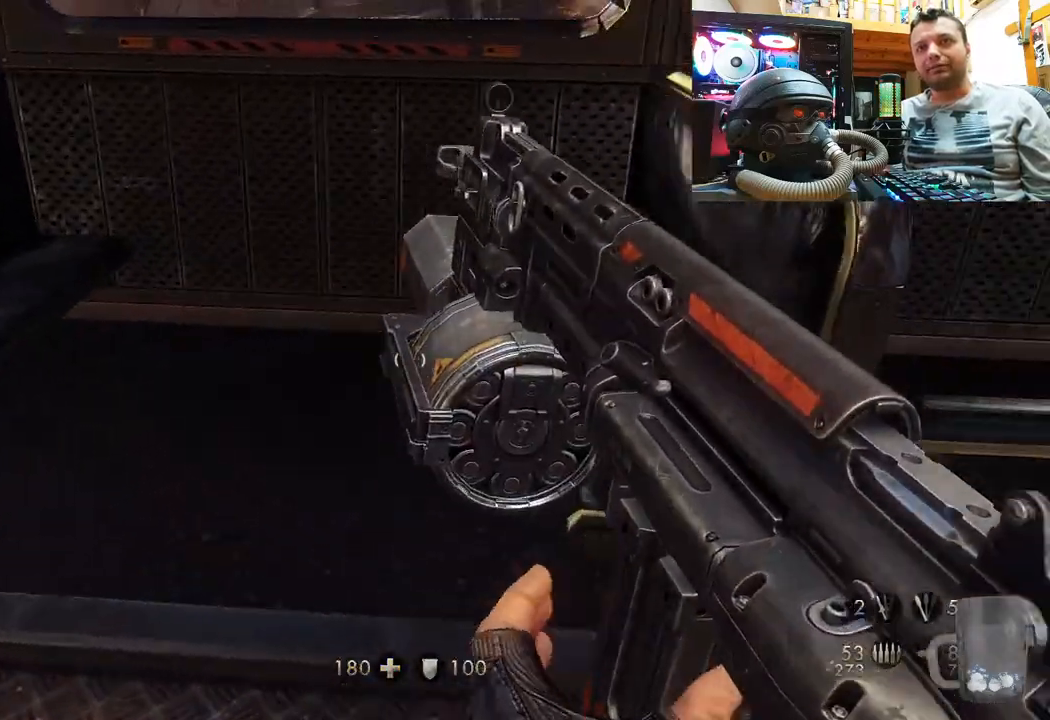
{"buttons": [], "left_stick": "left", "right_stick": "left", "events": [[67, "right_stick", "center"], [100, "left_stick", "center"], [117, "right_stick", "left"], [417, "left_stick", "left"]]}
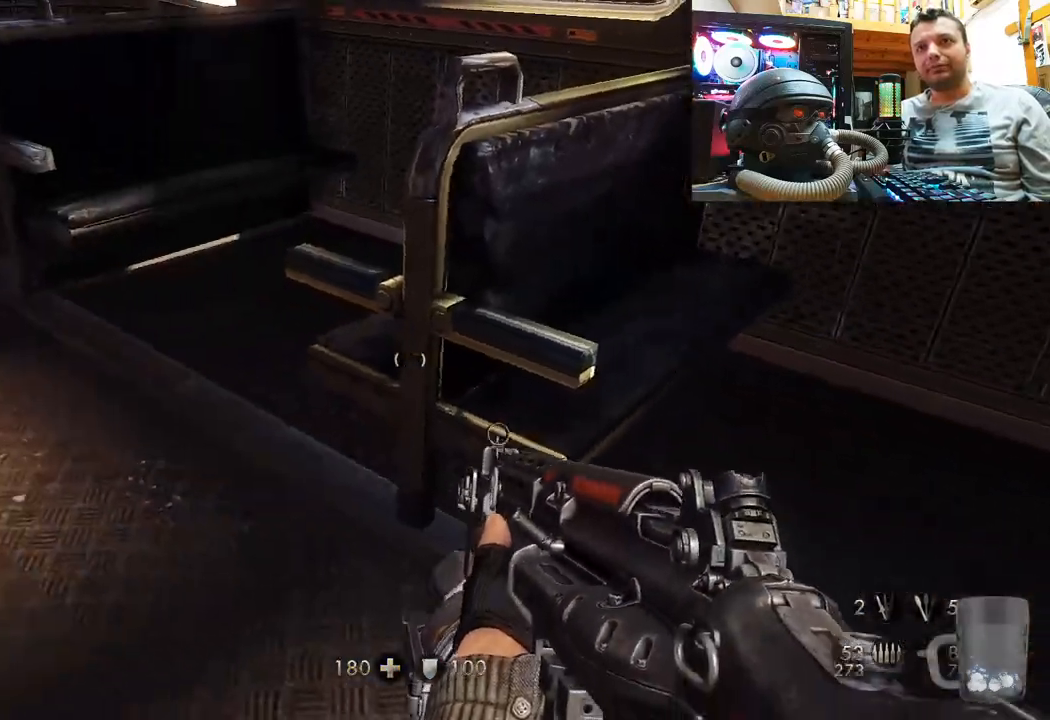
{"buttons": [], "left_stick": "up-left", "right_stick": "right", "events": [[17, "right_stick", "center"], [50, "left_stick", "up-left"], [150, "right_stick", "right"]]}
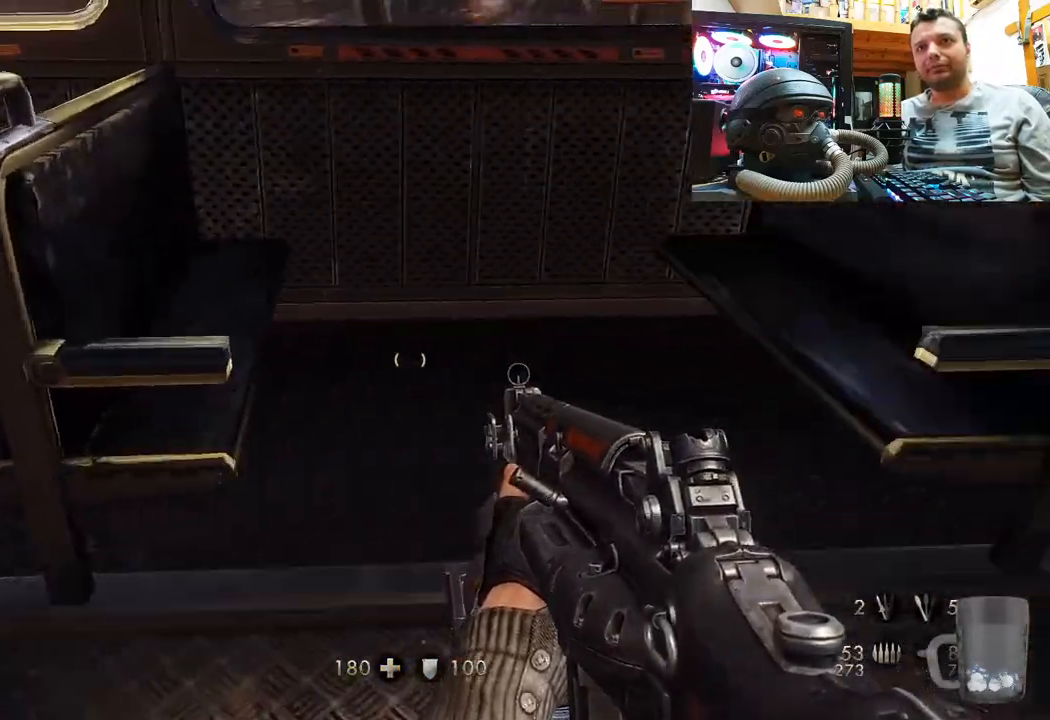
{"buttons": [], "left_stick": "down-left", "right_stick": "center", "events": [[50, "right_stick", "up"], [133, "right_stick", "up-right"], [267, "left_stick", "down-left"], [483, "right_stick", "center"]]}
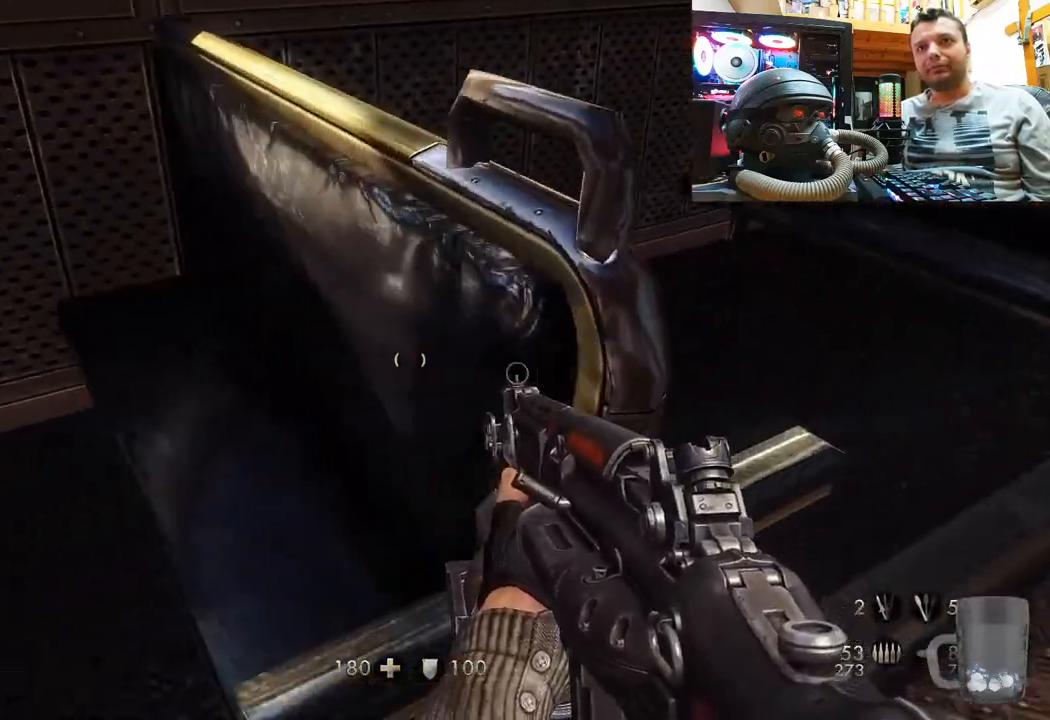
{"buttons": [], "left_stick": "left", "right_stick": "left", "events": [[67, "left_stick", "center"], [83, "right_stick", "left"], [183, "left_stick", "down-left"], [433, "left_stick", "left"]]}
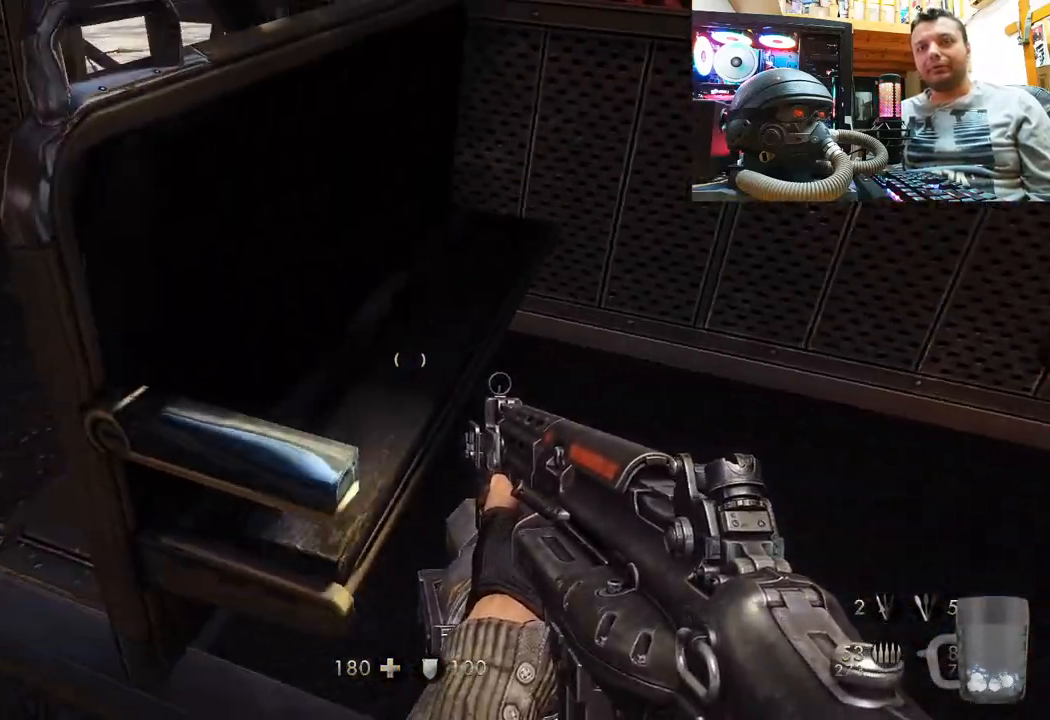
{"buttons": [], "left_stick": "center", "right_stick": "center", "events": [[50, "left_stick", "up-left"], [50, "right_stick", "right"], [350, "left_stick", "center"], [433, "right_stick", "center"]]}
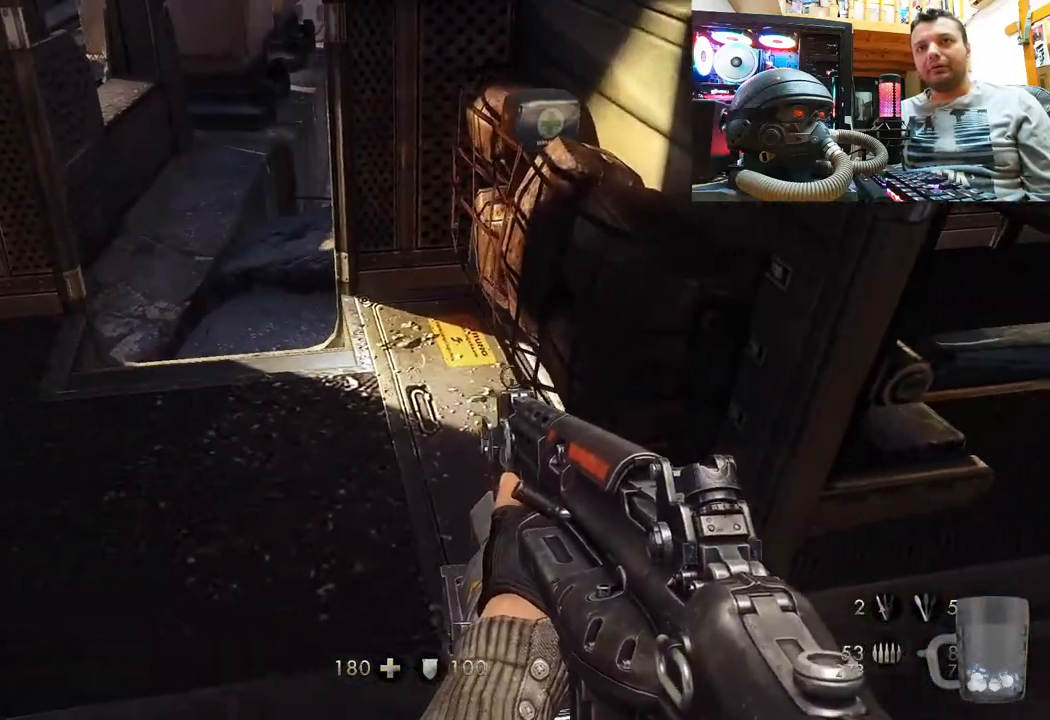
{"buttons": [], "left_stick": "center", "right_stick": "center", "events": []}
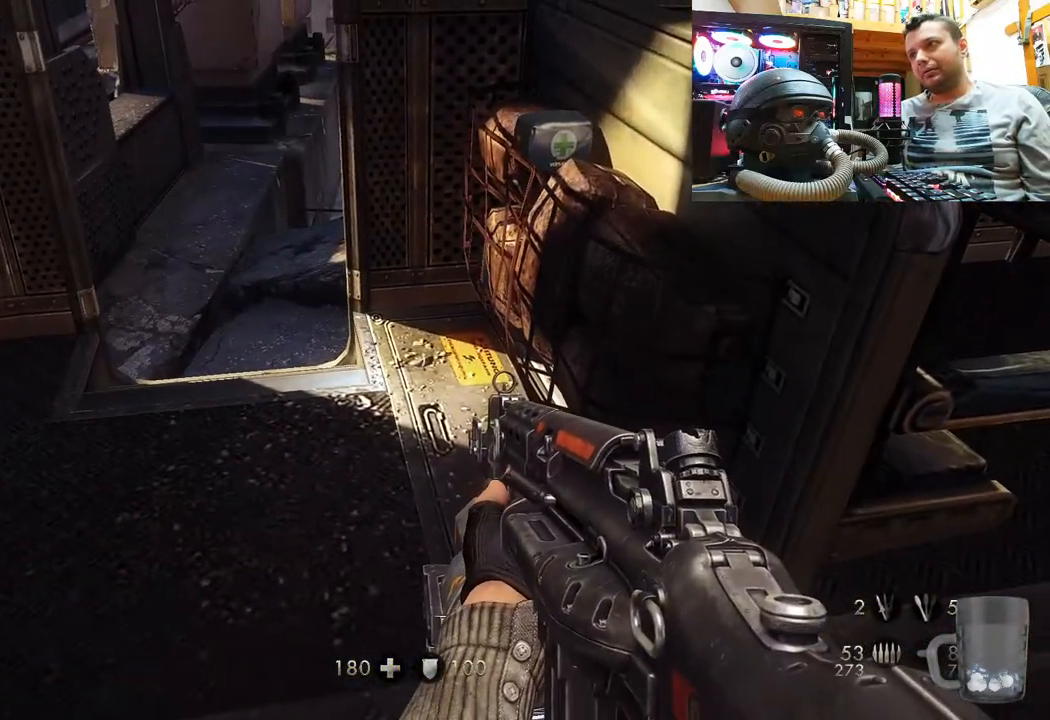
{"buttons": [], "left_stick": "center", "right_stick": "center", "events": []}
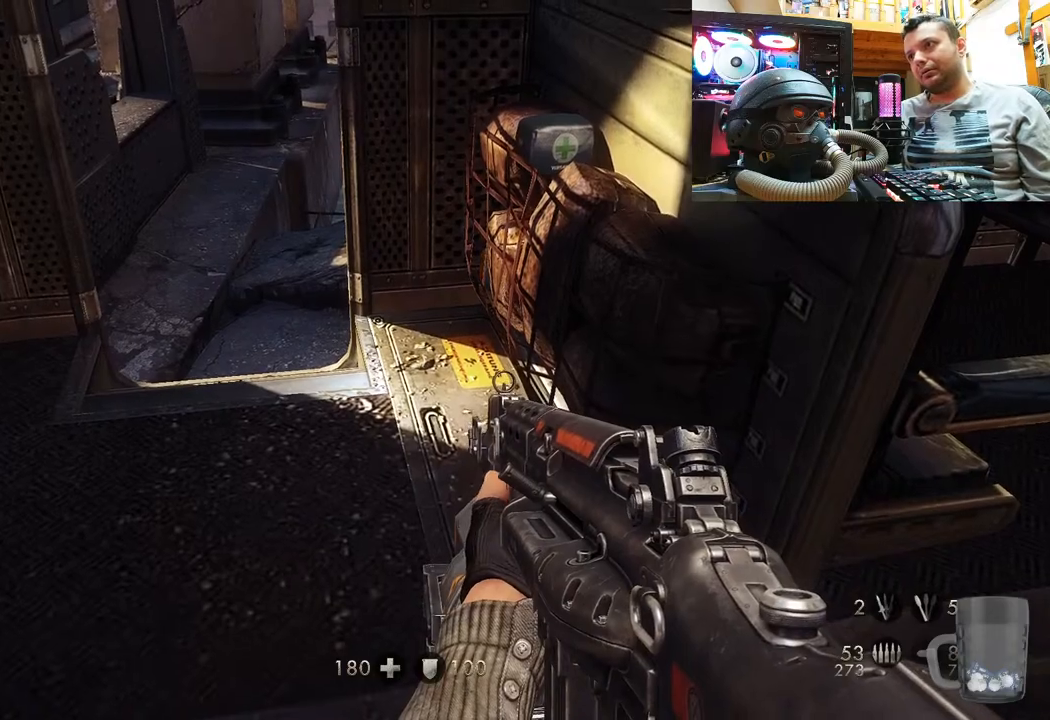
{"buttons": [], "left_stick": "right", "right_stick": "down-left", "events": [[67, "right_stick", "down-left"], [267, "left_stick", "right"]]}
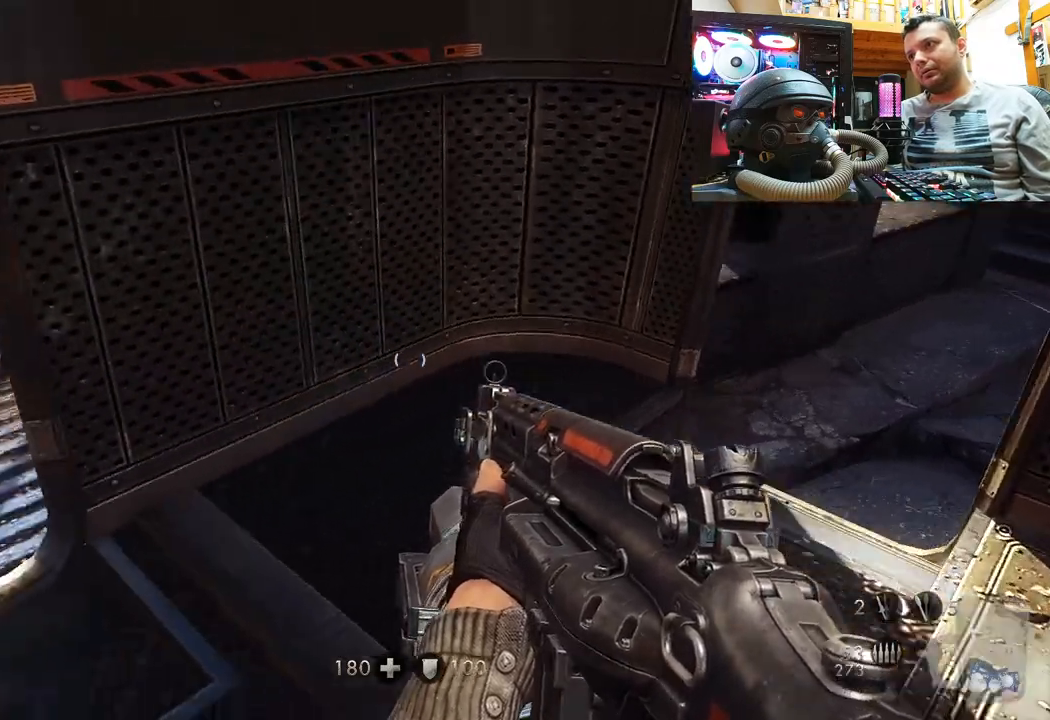
{"buttons": [], "left_stick": "center", "right_stick": "left", "events": [[50, "right_stick", "up-left"], [150, "right_stick", "left"], [333, "left_stick", "center"]]}
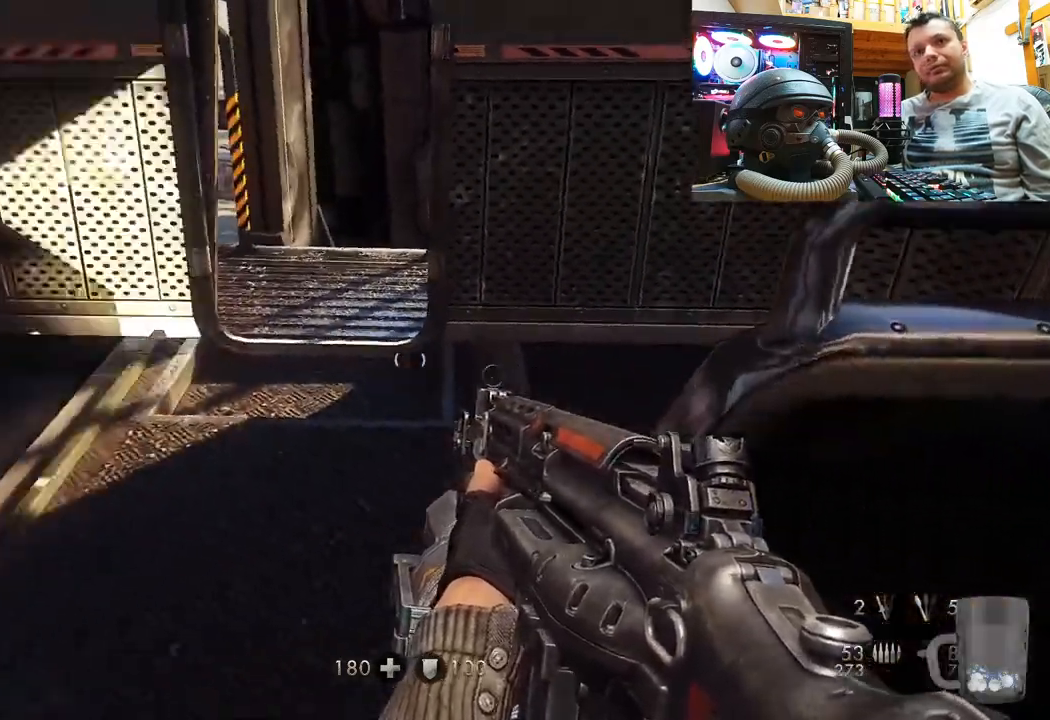
{"buttons": [], "left_stick": "center", "right_stick": "center", "events": [[117, "right_stick", "center"], [167, "left_stick", "up"], [467, "left_stick", "center"]]}
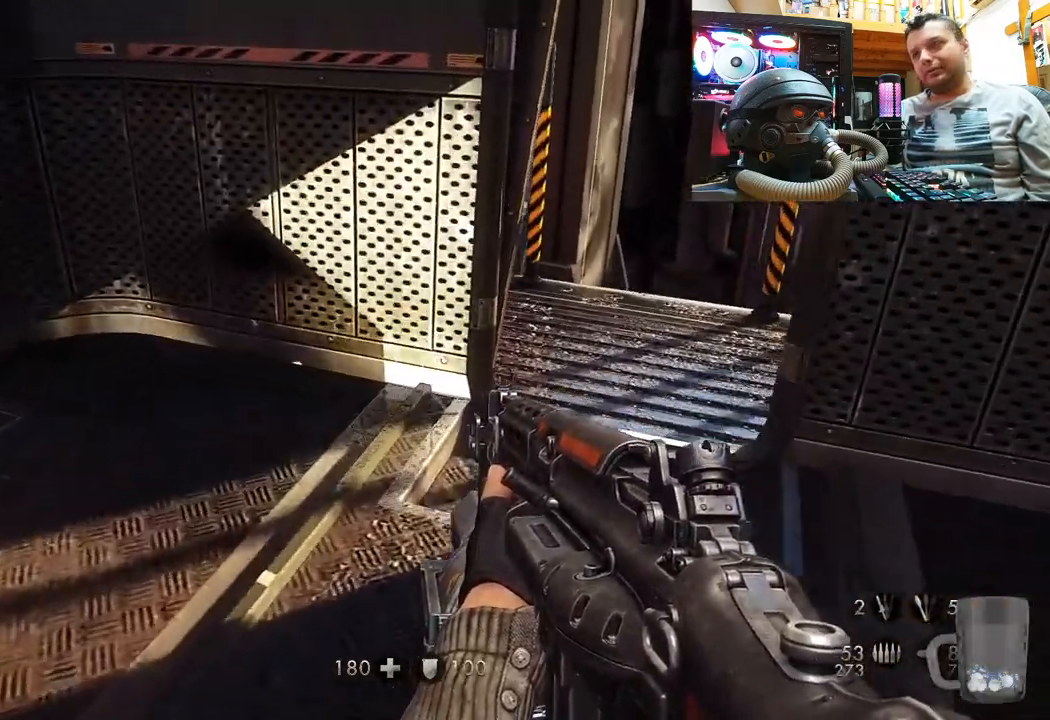
{"buttons": [], "left_stick": "center", "right_stick": "left", "events": [[333, "right_stick", "left"]]}
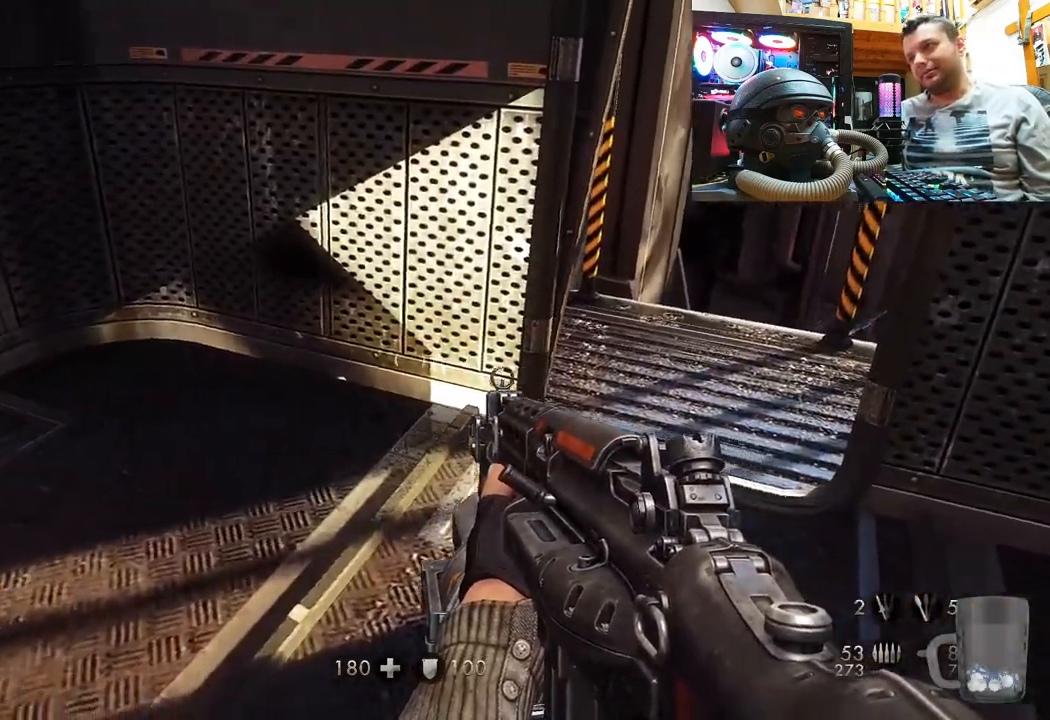
{"buttons": [], "left_stick": "right", "right_stick": "left", "events": [[200, "right_stick", "center"], [333, "right_stick", "left"], [367, "left_stick", "right"]]}